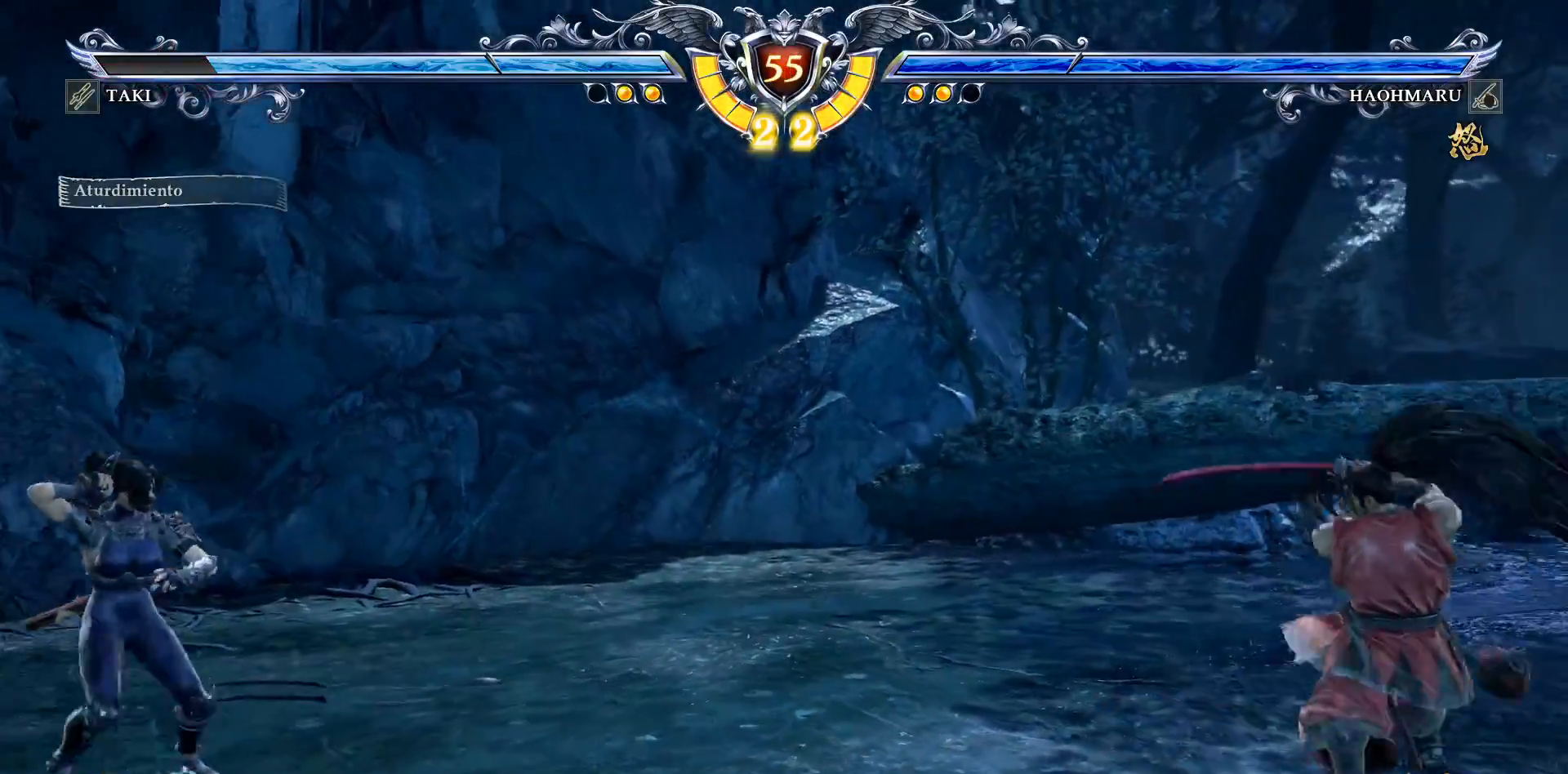
Gameplay with a controller (PlayStation layout); each line is a JSON object with the inputs held at the frame after it. "events" lists button and stick changes between this image and that frame as [ms after this image, input, new state], when the widget could be followed in between. Not read: left_stick.
{"buttons": ["DPAD_RIGHT"], "right_stick": "center", "events": [[50, "DPAD_DOWN", "up"], [150, "DPAD_RIGHT", "down"], [250, "DPAD_RIGHT", "up"], [317, "DPAD_RIGHT", "down"]]}
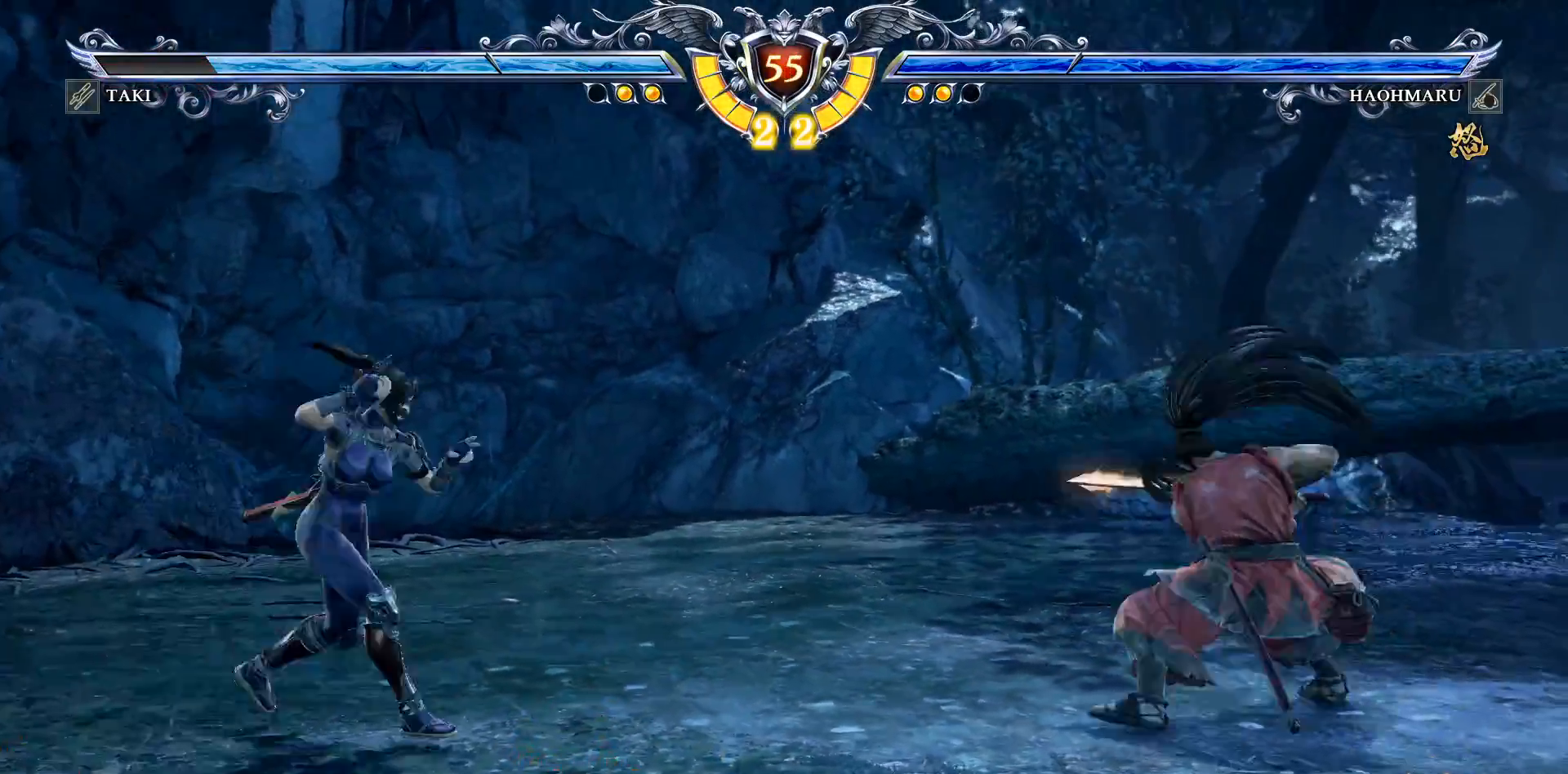
{"buttons": ["DPAD_RIGHT"], "right_stick": "center", "events": [[150, "CIRCLE", "down"], [283, "CIRCLE", "up"], [333, "CIRCLE", "down"], [417, "CIRCLE", "up"]]}
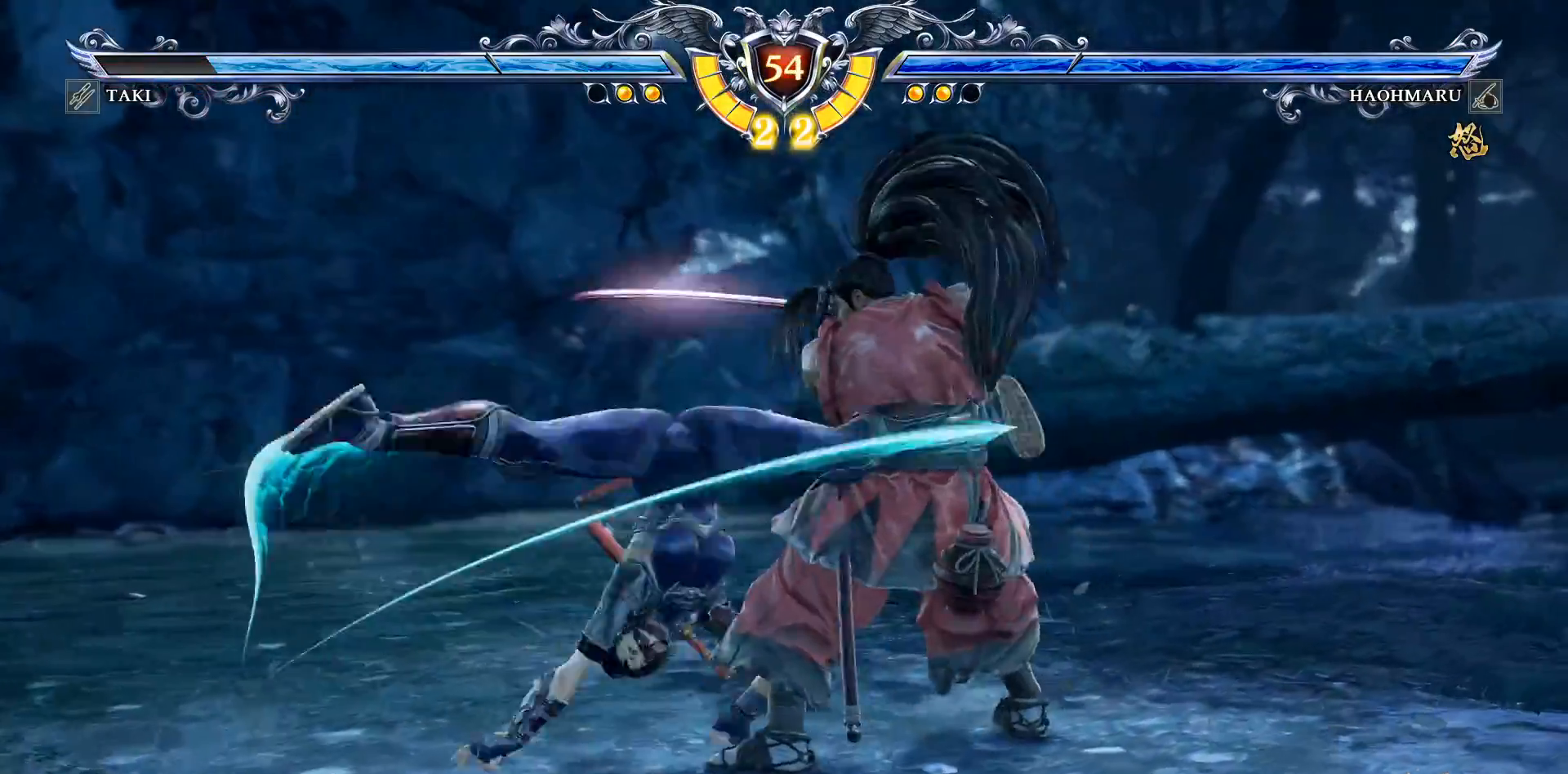
{"buttons": [], "right_stick": "center", "events": [[17, "DPAD_RIGHT", "up"], [67, "CROSS", "down"], [150, "CROSS", "up"]]}
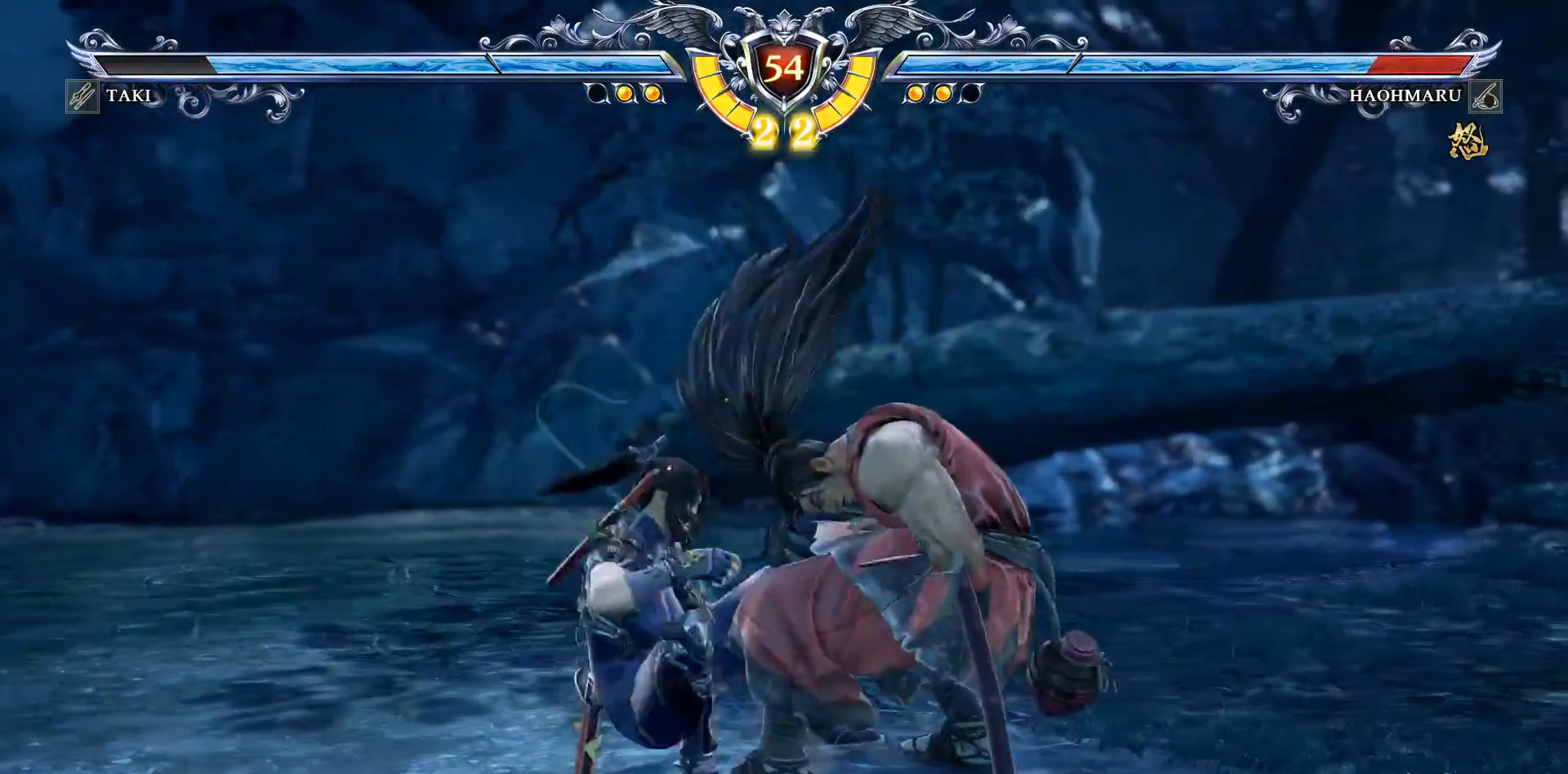
{"buttons": ["CROSS"], "right_stick": "center", "events": [[117, "CROSS", "down"], [200, "SQUARE", "down"], [283, "SQUARE", "up"]]}
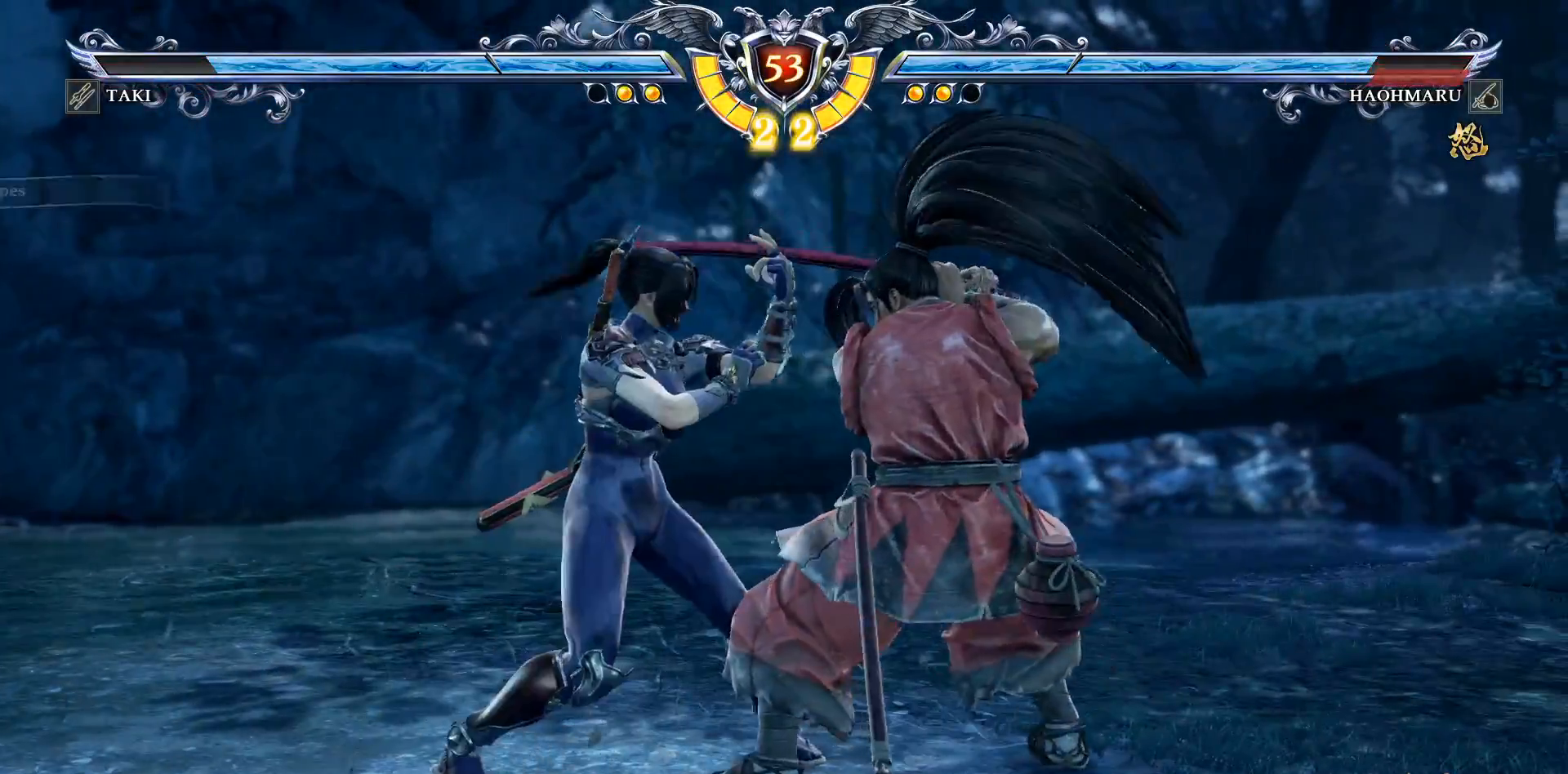
{"buttons": ["R2"], "right_stick": "center", "events": [[83, "CROSS", "up"], [117, "TRIANGLE", "down"], [133, "DPAD_RIGHT", "down"], [150, "DPAD_DOWN", "down"], [233, "TRIANGLE", "up"], [283, "TRIANGLE", "down"], [317, "DPAD_DOWN", "up"], [350, "R2", "down"], [367, "DPAD_RIGHT", "up"], [367, "TRIANGLE", "up"]]}
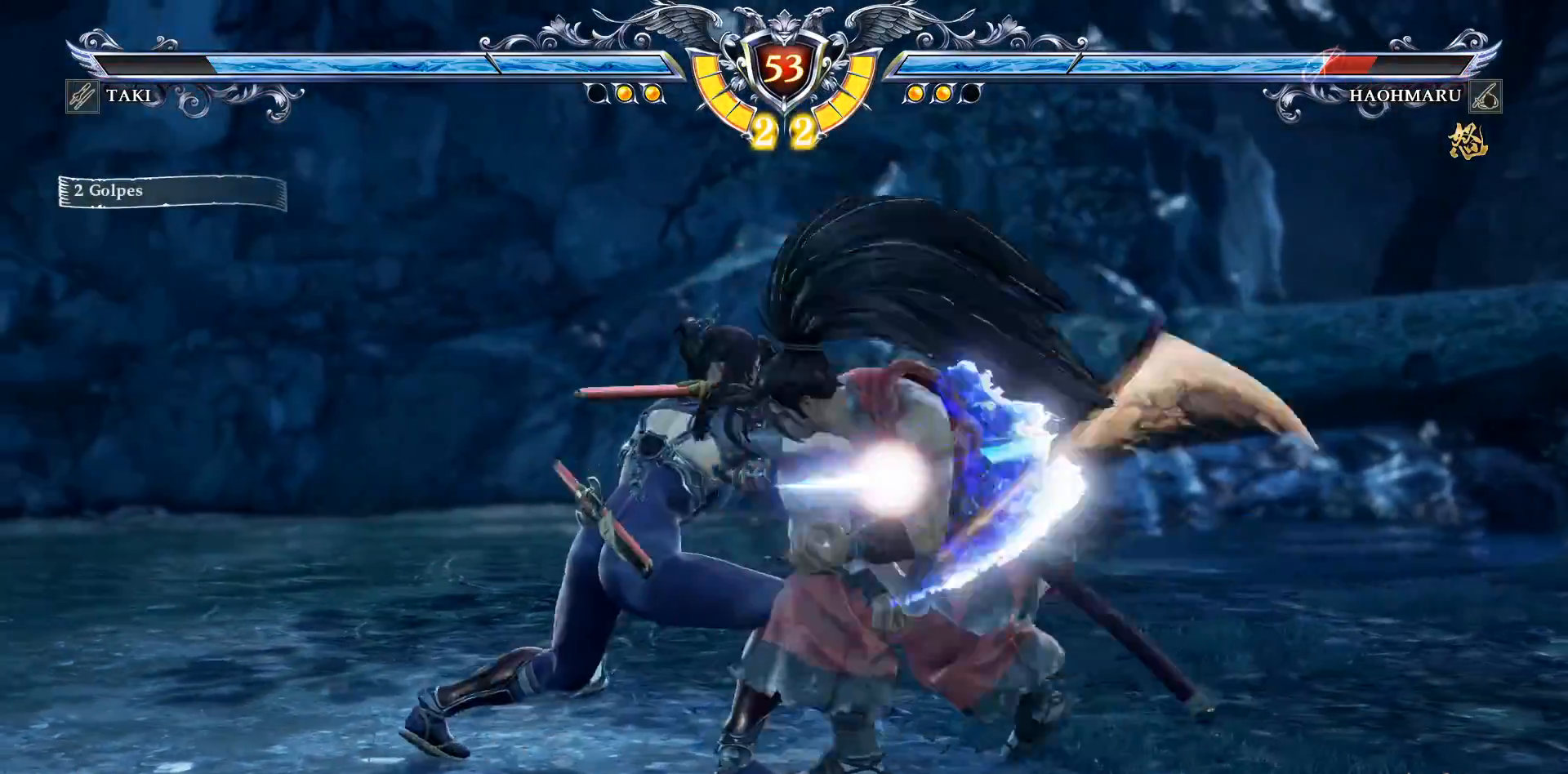
{"buttons": ["CROSS"], "right_stick": "center", "events": [[17, "R2", "up"], [100, "CIRCLE", "down"], [167, "CIRCLE", "up"], [267, "CIRCLE", "down"], [333, "CIRCLE", "up"], [500, "CROSS", "down"]]}
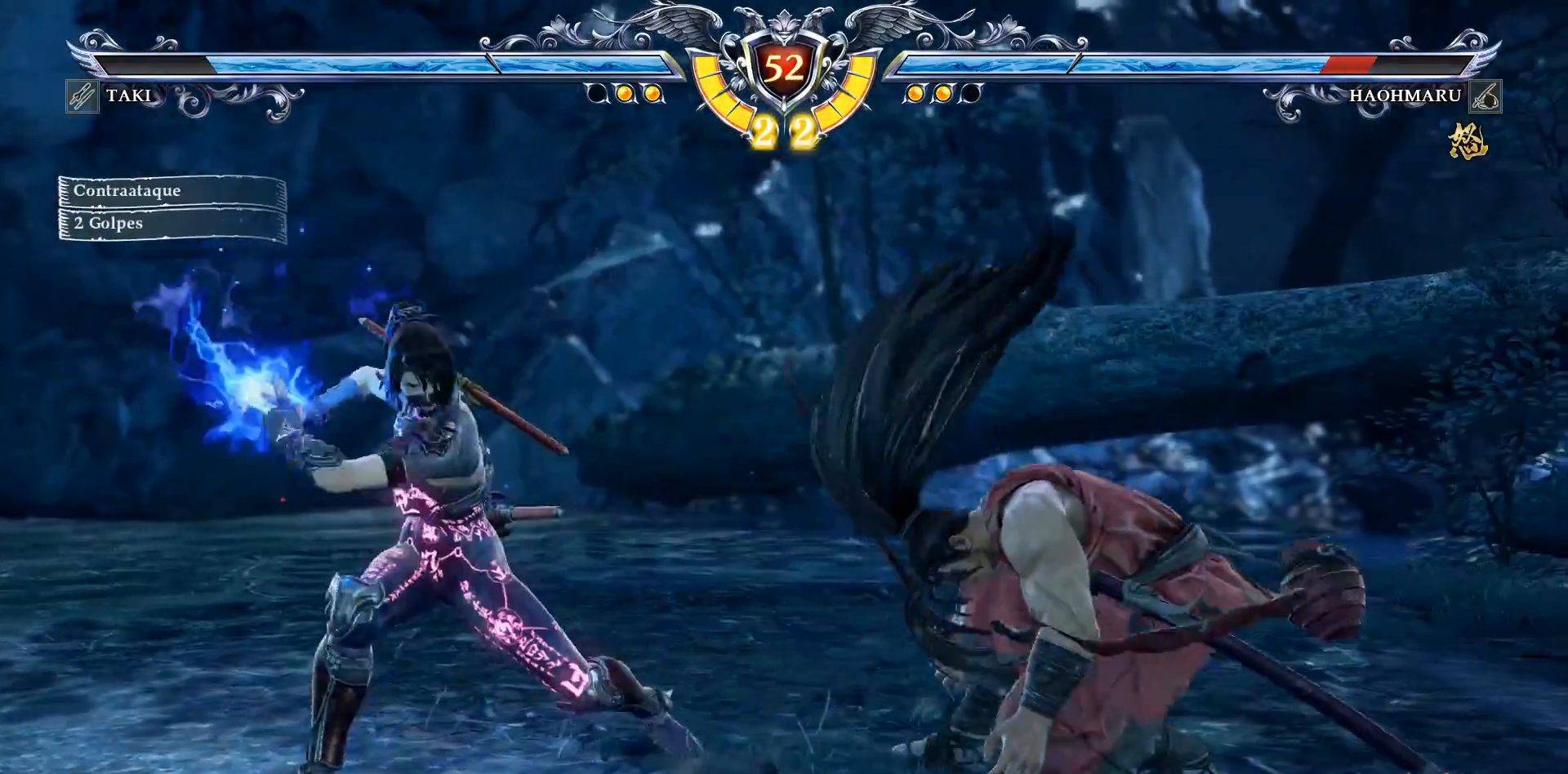
{"buttons": ["CROSS"], "right_stick": "center", "events": [[100, "CROSS", "up"], [483, "CROSS", "down"]]}
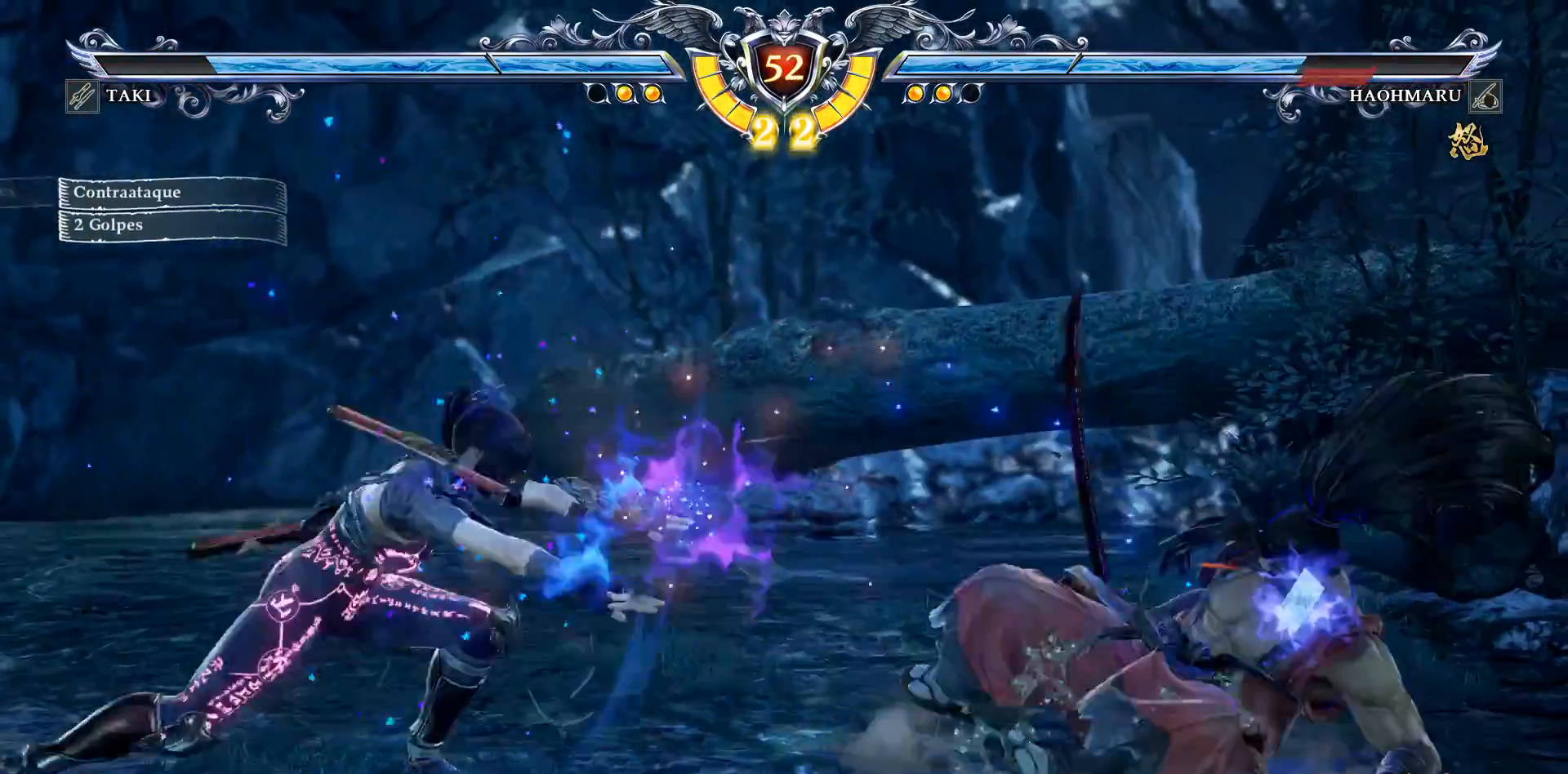
{"buttons": ["DPAD_RIGHT"], "right_stick": "center", "events": [[50, "CROSS", "up"], [200, "DPAD_RIGHT", "down"]]}
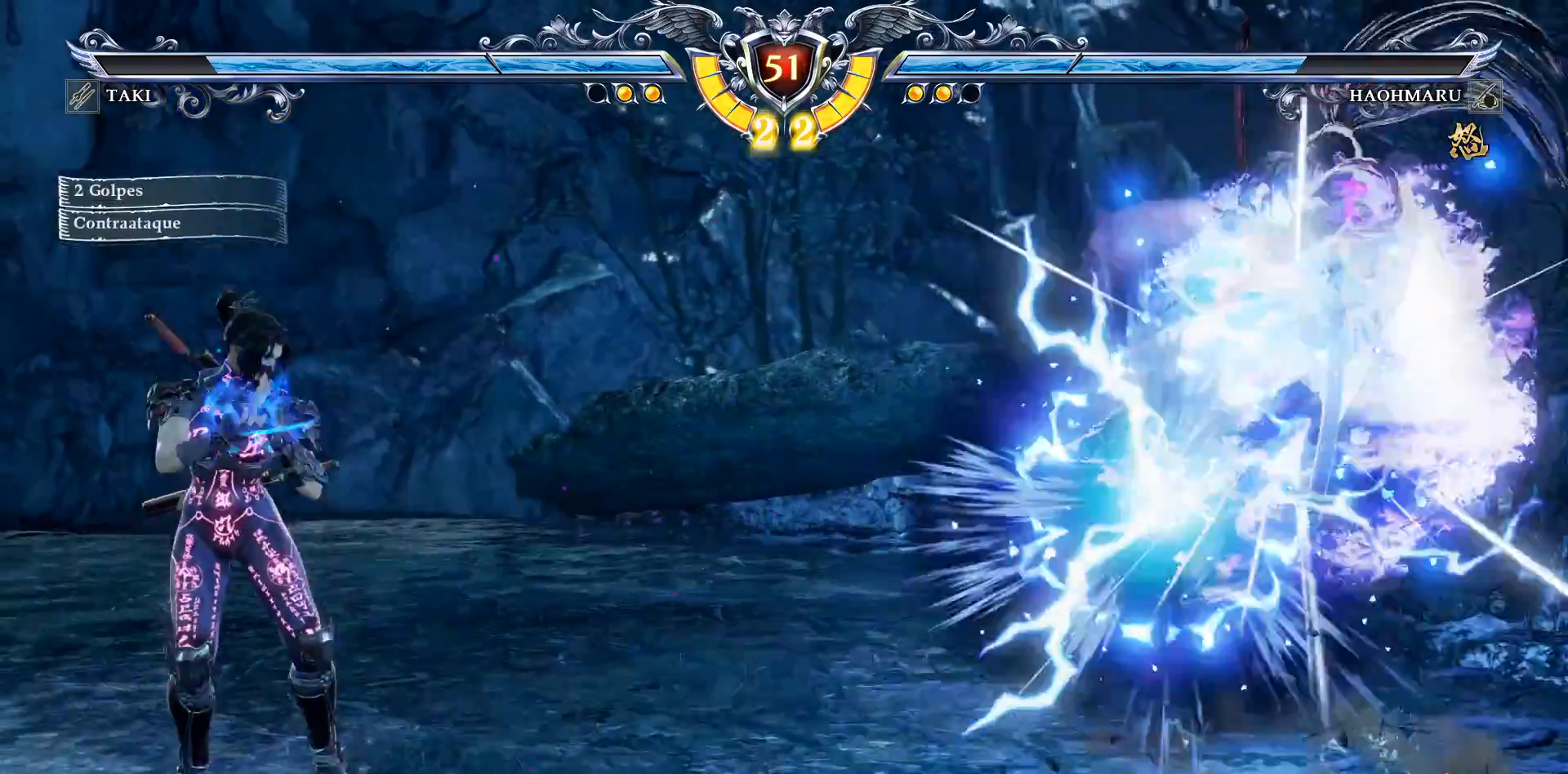
{"buttons": ["DPAD_RIGHT"], "right_stick": "center", "events": []}
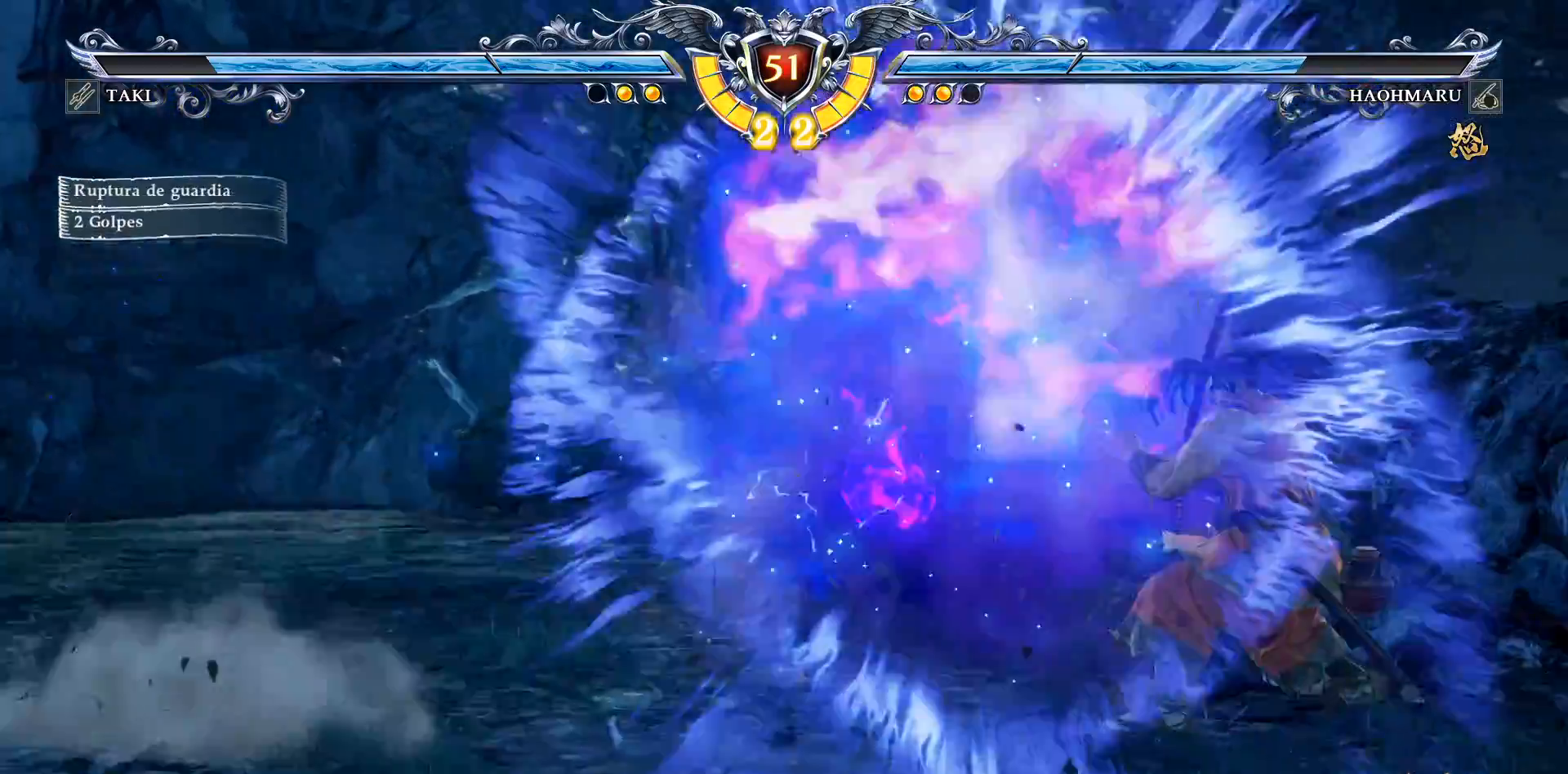
{"buttons": [], "right_stick": "center", "events": [[100, "SQUARE", "down"], [183, "SQUARE", "up"], [250, "DPAD_RIGHT", "up"]]}
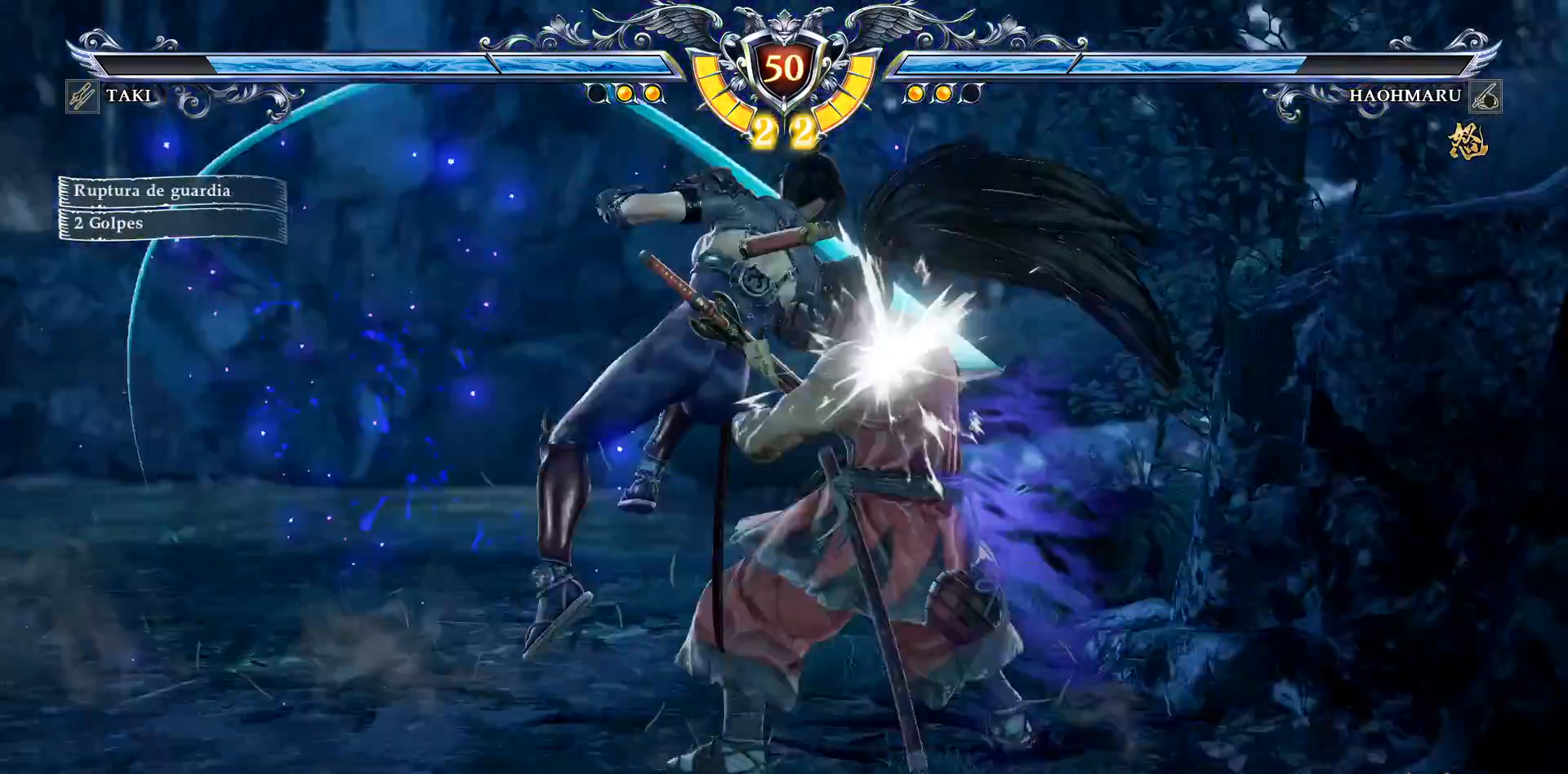
{"buttons": ["CROSS"], "right_stick": "center", "events": [[433, "CROSS", "down"]]}
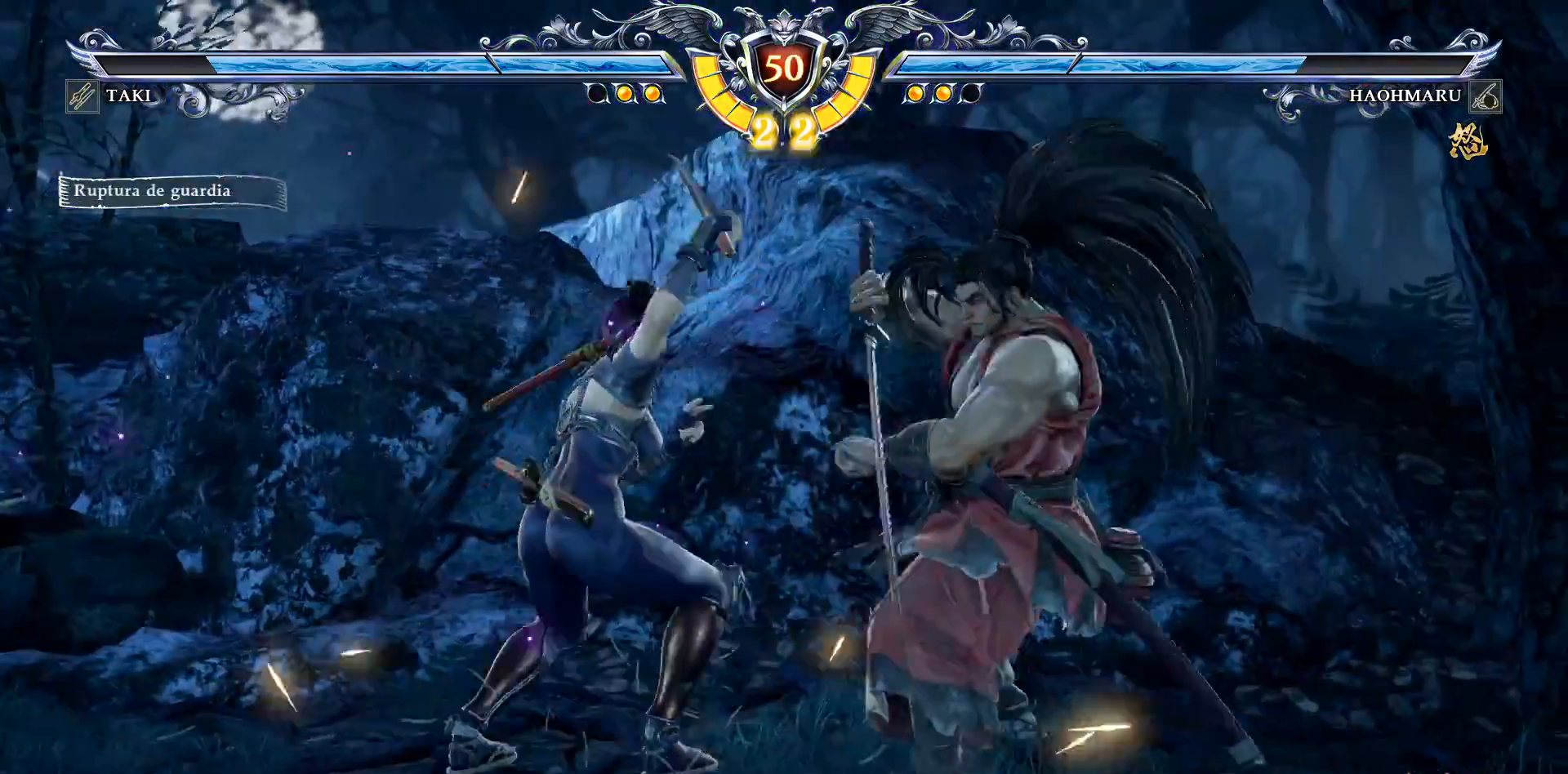
{"buttons": ["CROSS"], "right_stick": "center", "events": []}
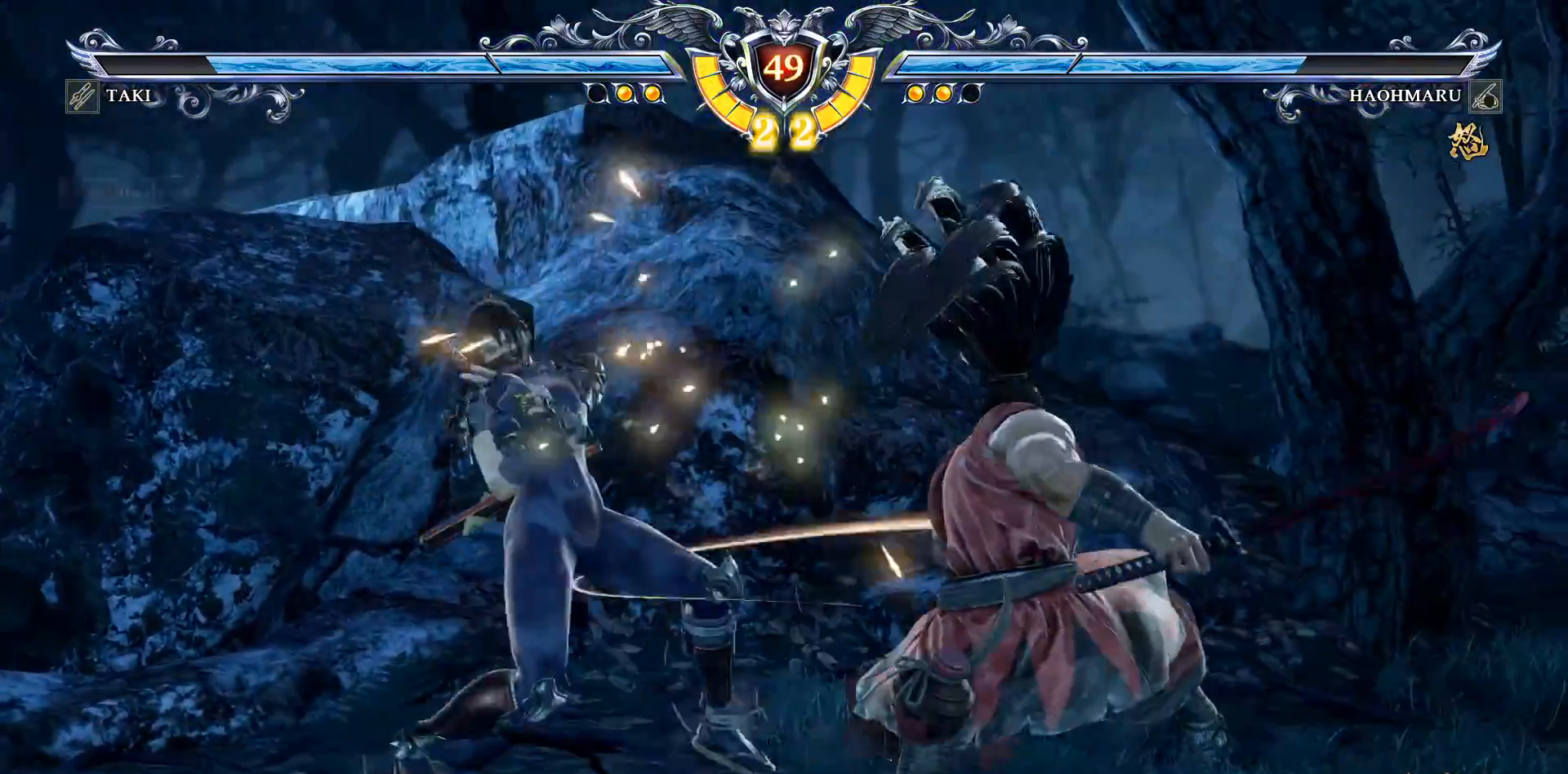
{"buttons": ["CROSS"], "right_stick": "center", "events": [[167, "CROSS", "up"], [250, "CROSS", "down"]]}
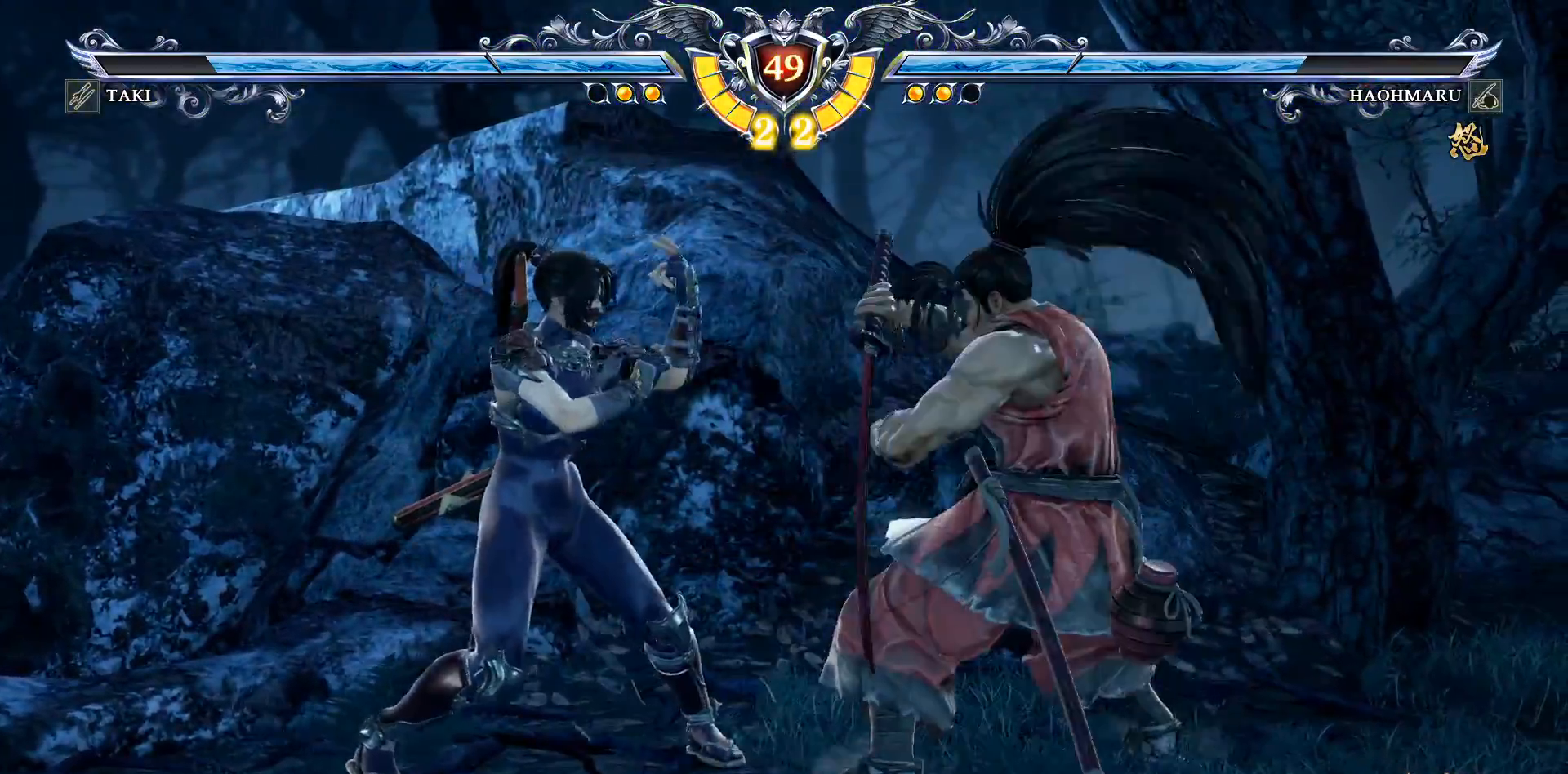
{"buttons": ["R2"], "right_stick": "center", "events": [[17, "CROSS", "up"], [67, "DPAD_DOWN", "down"], [150, "DPAD_DOWN", "up"], [267, "DPAD_RIGHT", "down"], [283, "DPAD_DOWN", "down"], [300, "TRIANGLE", "down"], [433, "TRIANGLE", "up"], [450, "DPAD_DOWN", "up"], [483, "R2", "down"], [500, "DPAD_RIGHT", "up"]]}
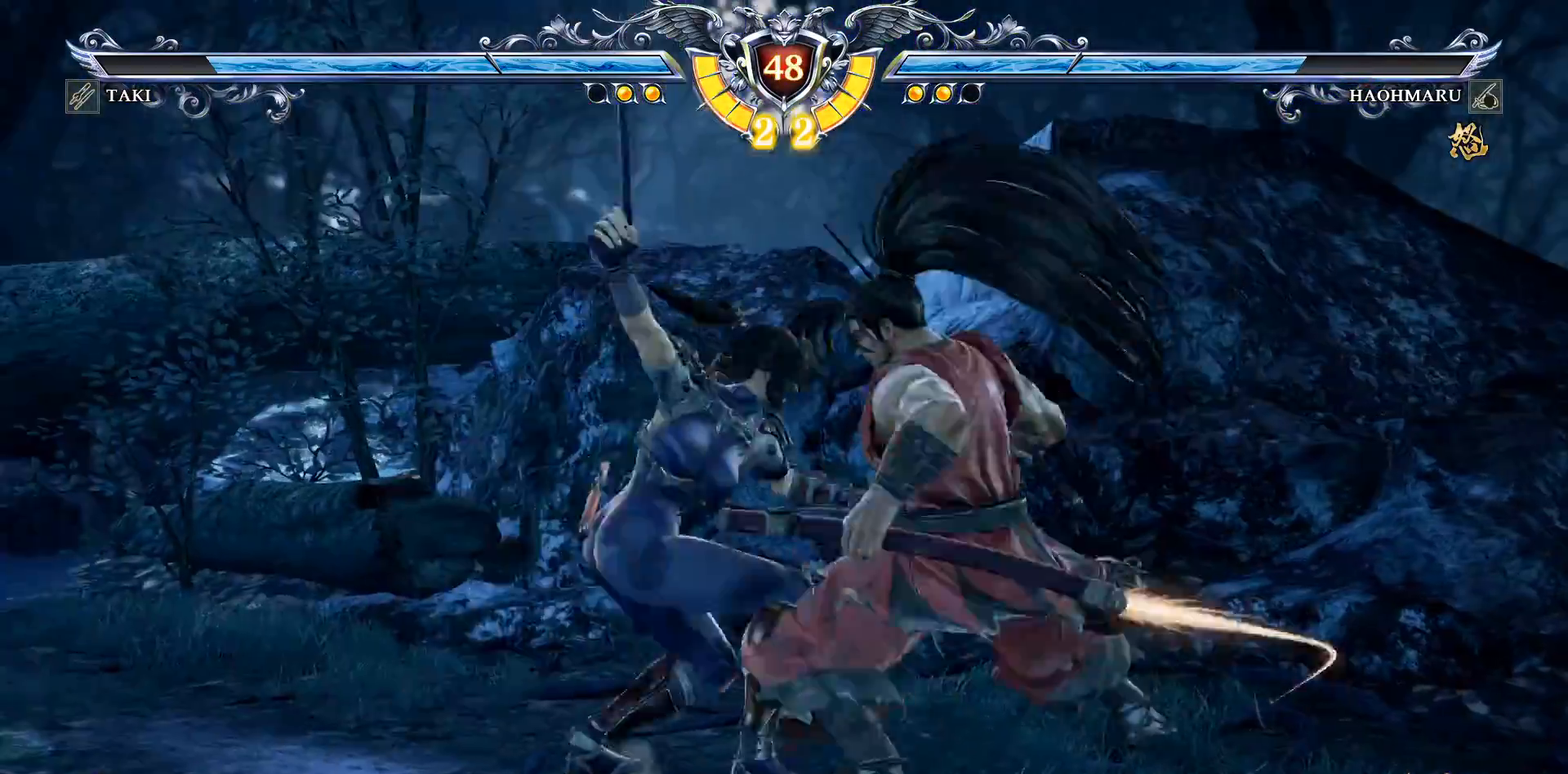
{"buttons": [], "right_stick": "center", "events": [[133, "R2", "up"]]}
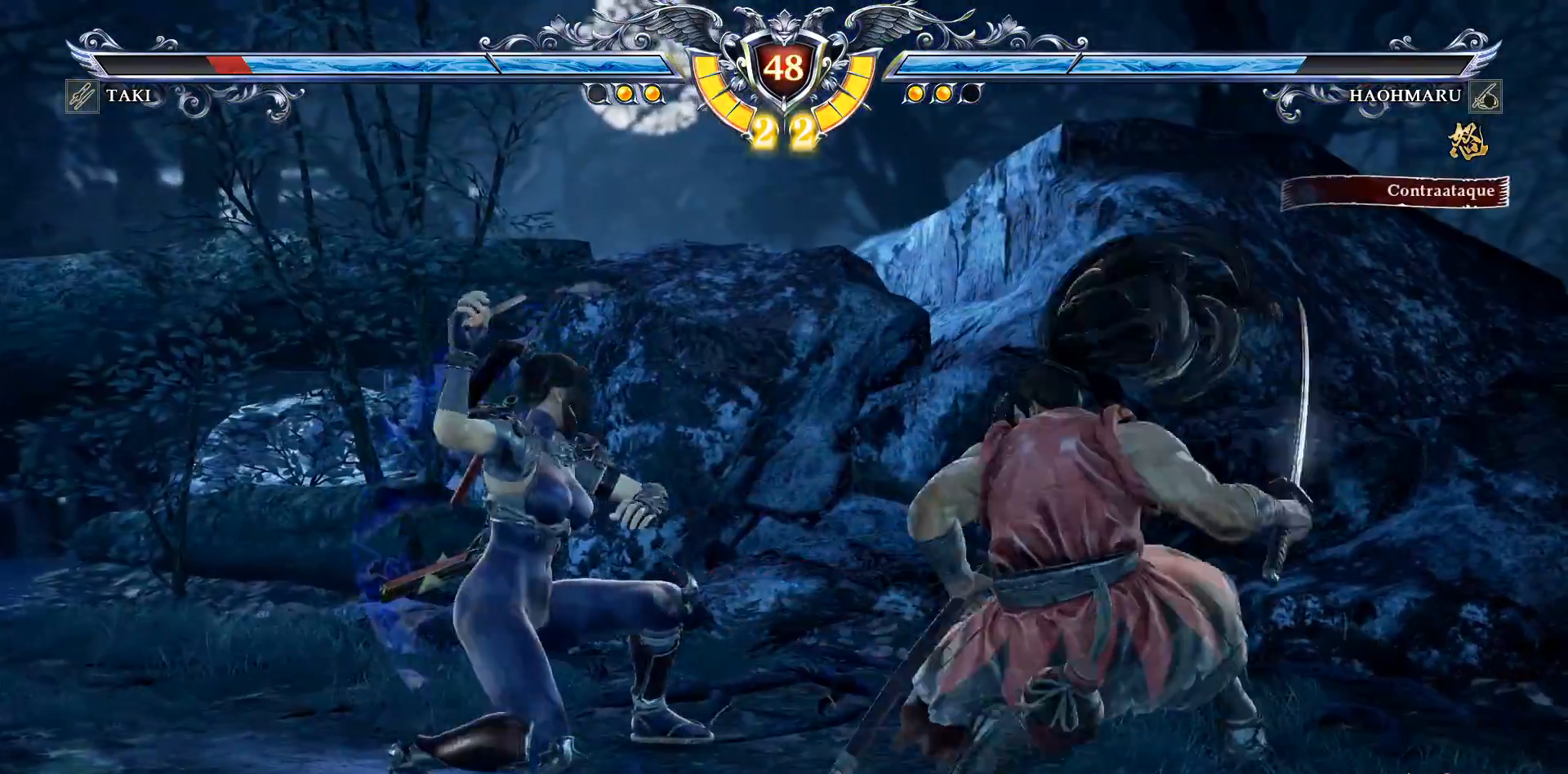
{"buttons": [], "right_stick": "center", "events": [[67, "DPAD_RIGHT", "down"], [83, "TRIANGLE", "down"], [100, "DPAD_DOWN", "down"], [200, "DPAD_DOWN", "up"], [200, "TRIANGLE", "up"], [233, "DPAD_RIGHT", "up"], [283, "R2", "down"], [400, "R2", "up"]]}
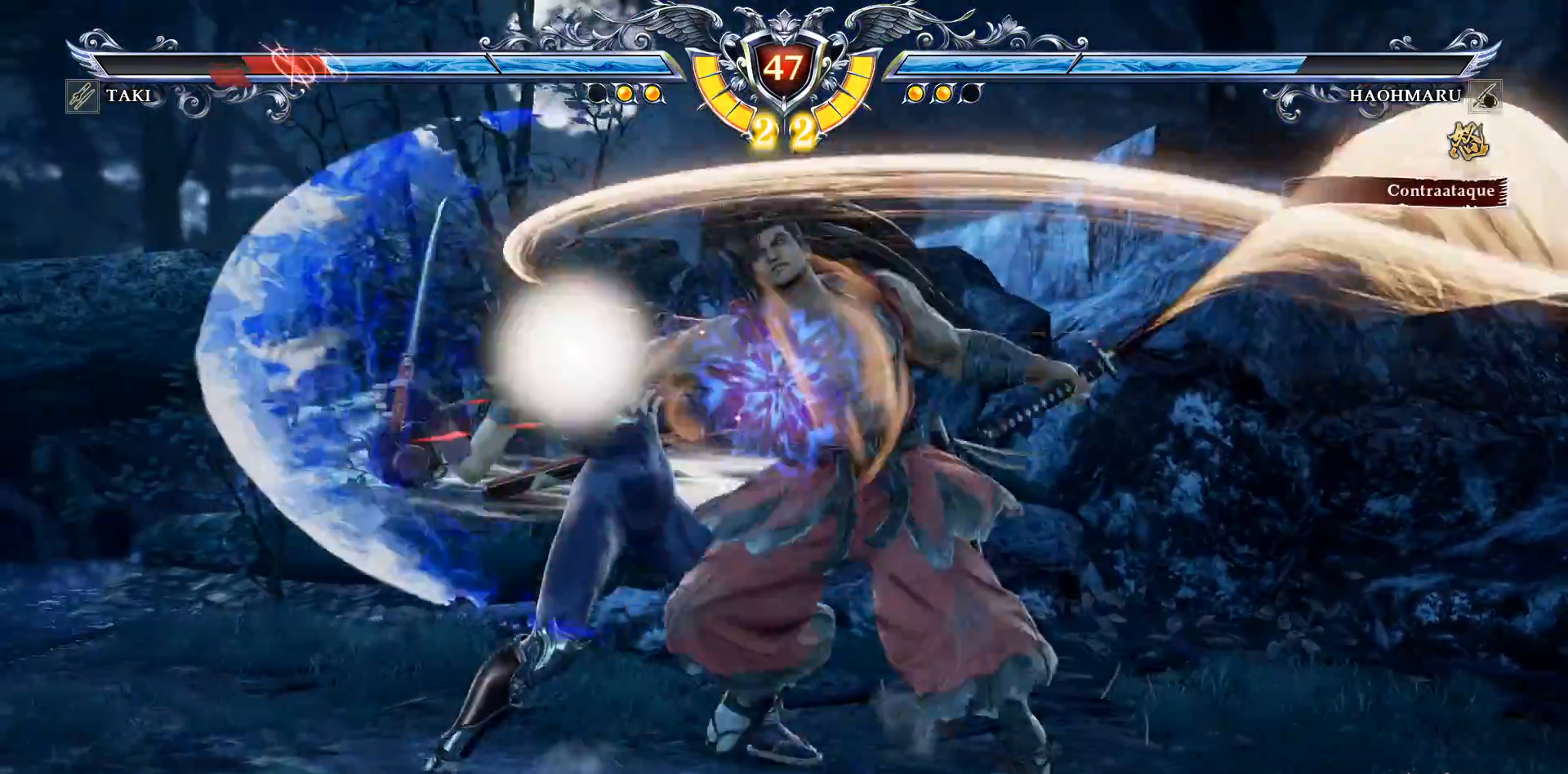
{"buttons": ["CROSS"], "right_stick": "center", "events": [[167, "CROSS", "down"]]}
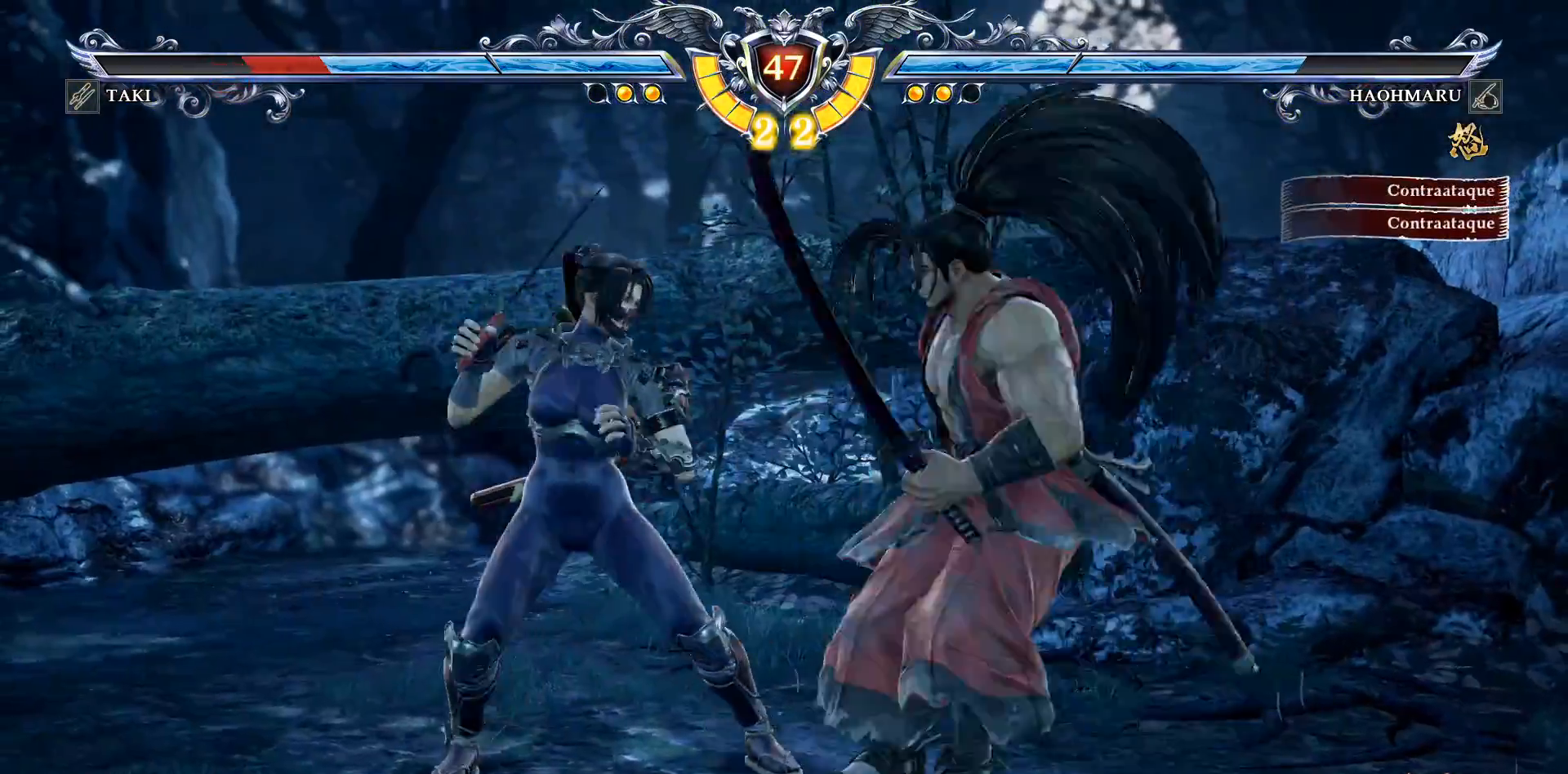
{"buttons": [], "right_stick": "center", "events": [[33, "SQUARE", "down"], [133, "SQUARE", "up"], [267, "SQUARE", "down"], [350, "SQUARE", "up"], [500, "CROSS", "up"]]}
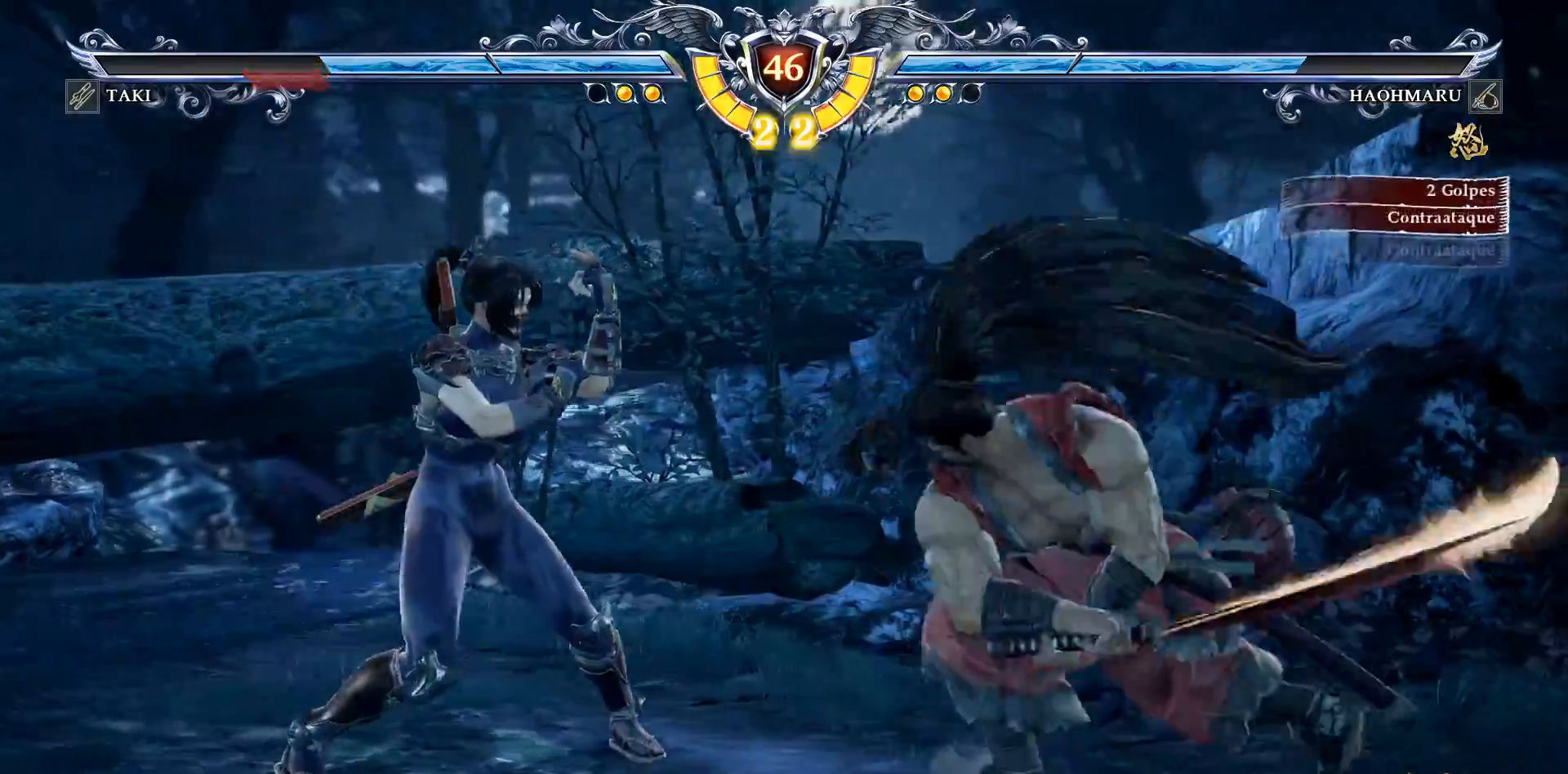
{"buttons": [], "right_stick": "center", "events": [[33, "DPAD_DOWN", "down"], [33, "DPAD_RIGHT", "down"], [67, "TRIANGLE", "down"], [217, "DPAD_DOWN", "up"], [233, "TRIANGLE", "up"], [250, "DPAD_RIGHT", "up"], [283, "R2", "down"], [383, "R2", "up"]]}
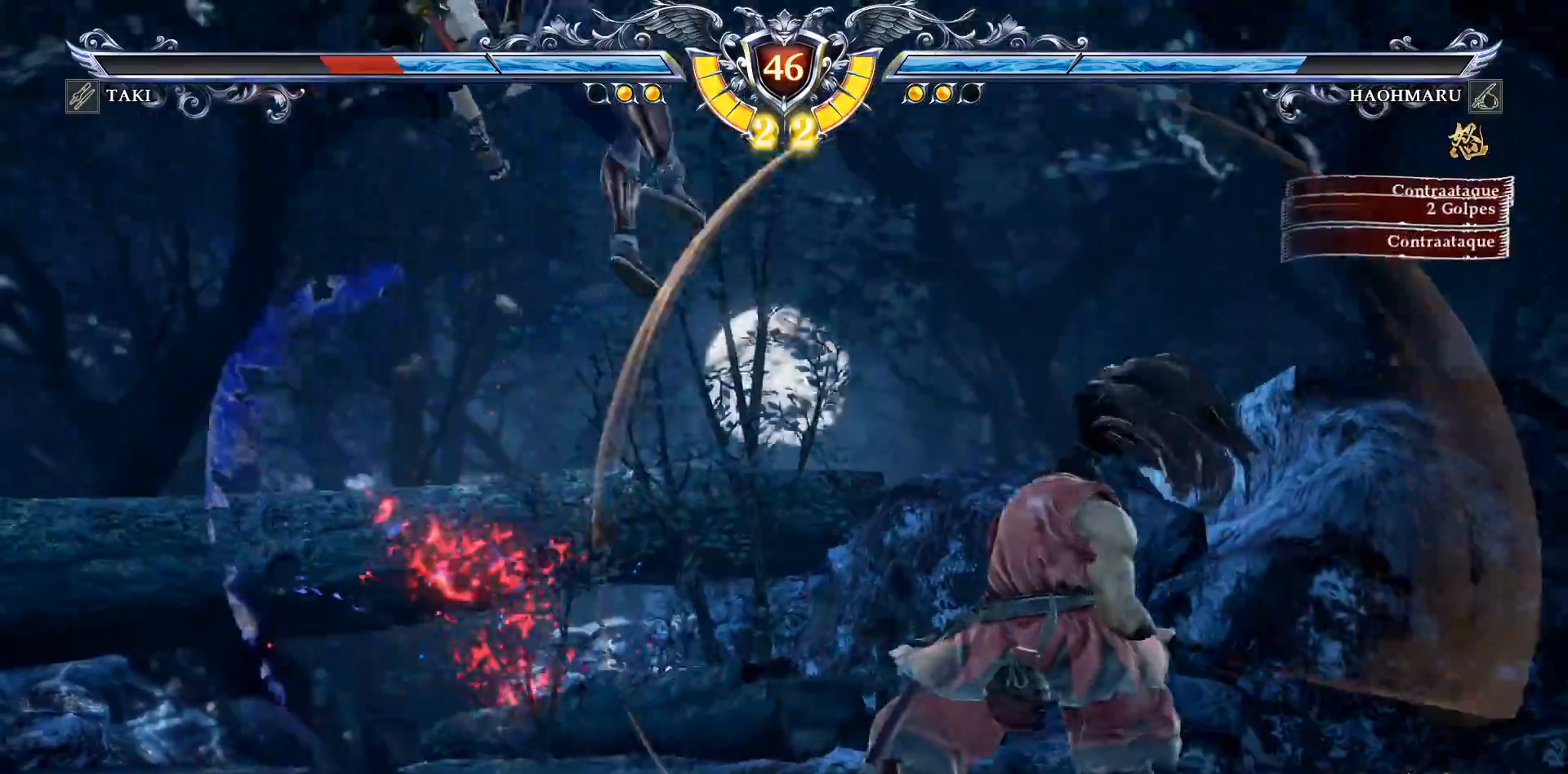
{"buttons": ["CROSS"], "right_stick": "center", "events": [[350, "CROSS", "down"]]}
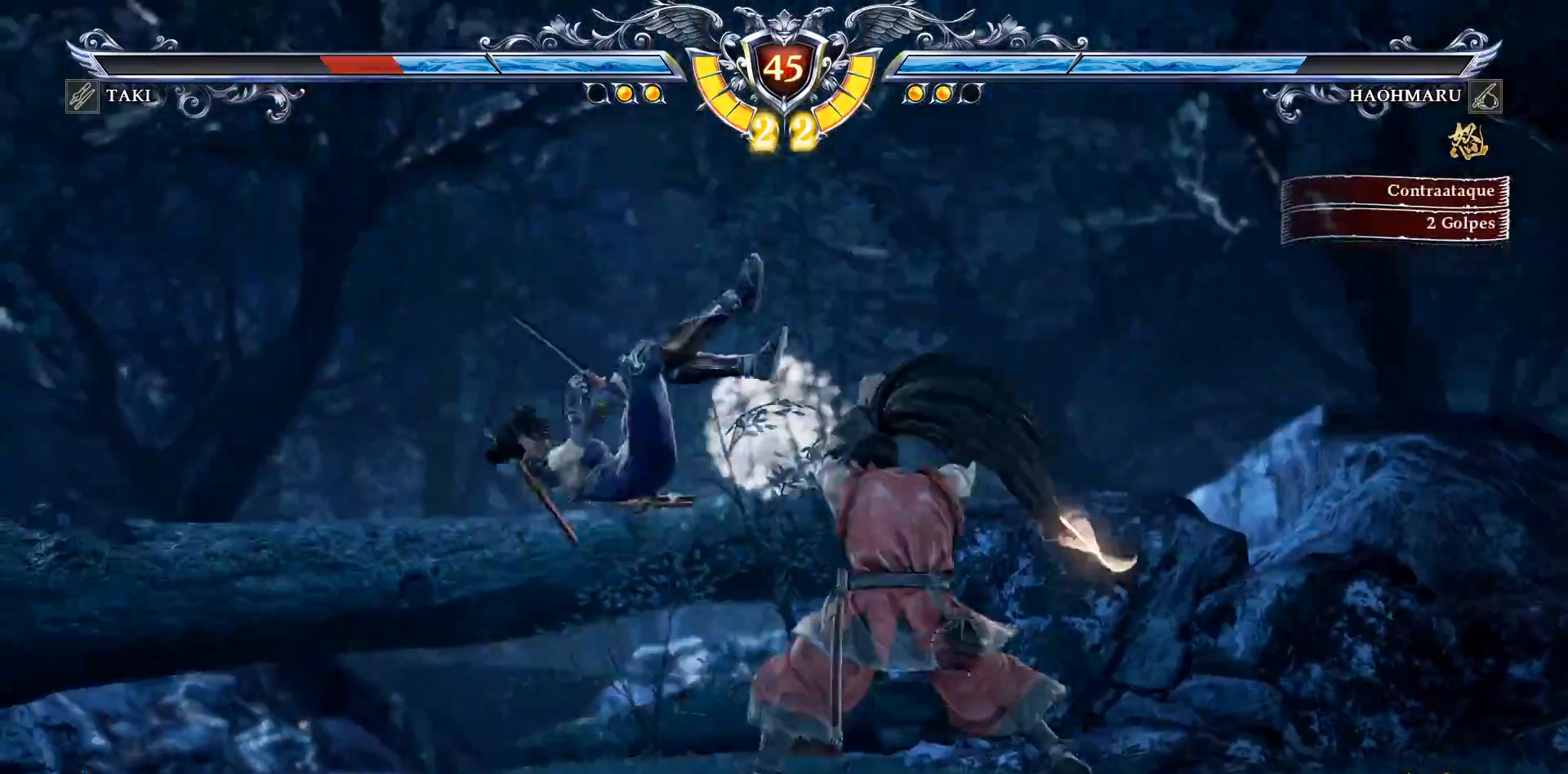
{"buttons": ["CROSS"], "right_stick": "center", "events": []}
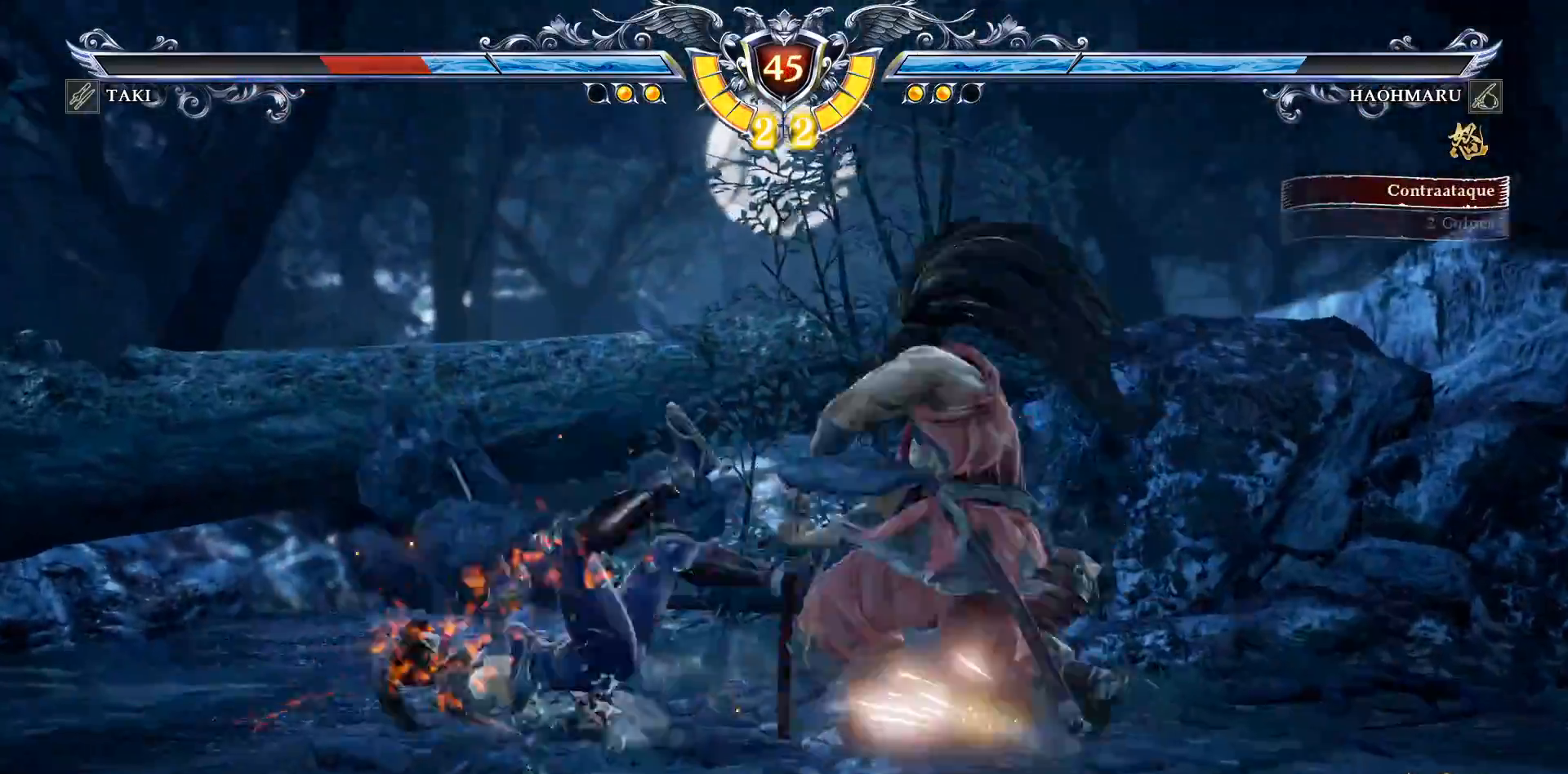
{"buttons": ["CROSS"], "right_stick": "center", "events": [[83, "CROSS", "up"], [183, "CROSS", "down"], [350, "SQUARE", "down"], [467, "SQUARE", "up"]]}
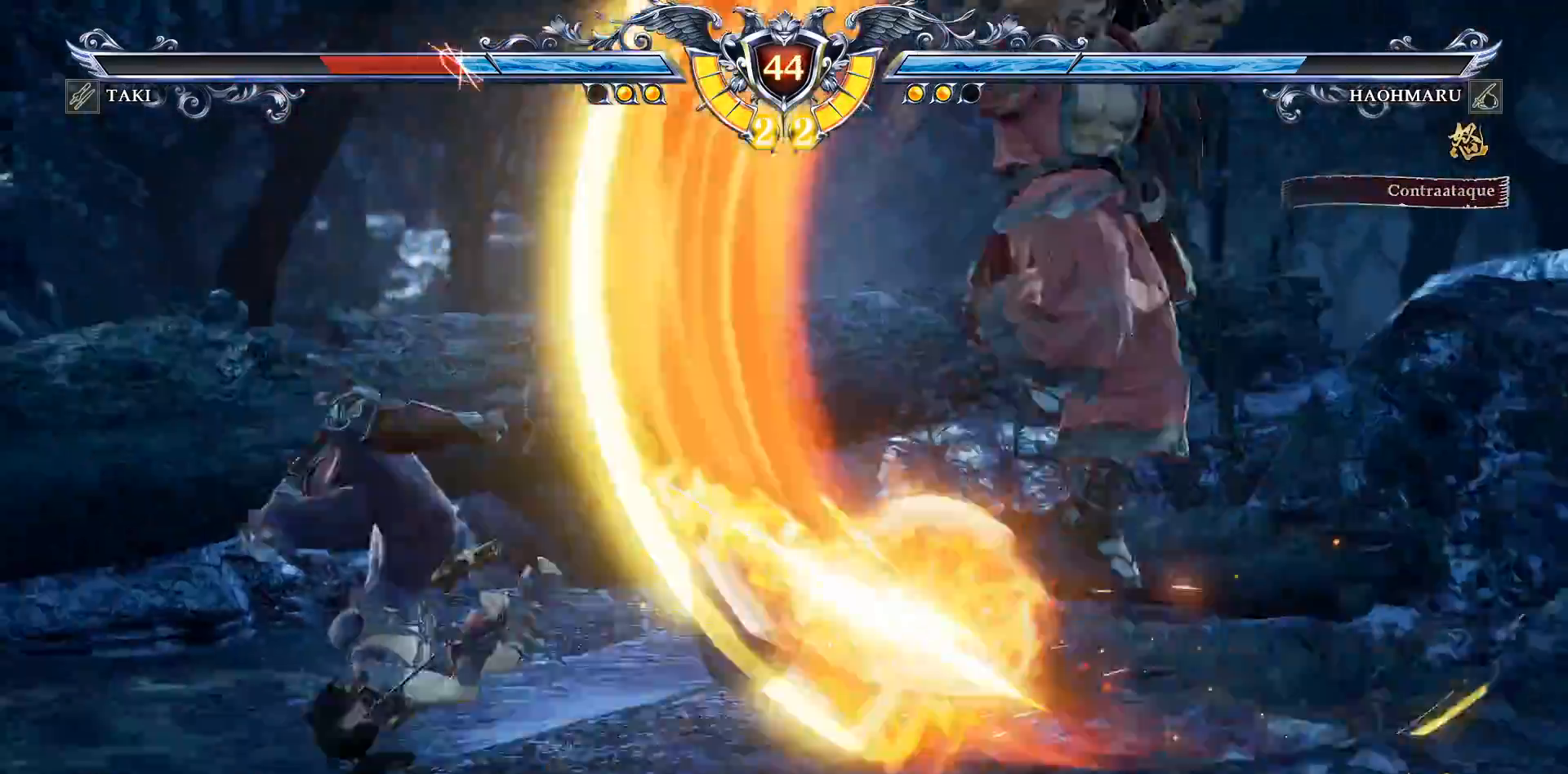
{"buttons": ["CROSS"], "right_stick": "center", "events": [[200, "CROSS", "up"], [283, "CROSS", "down"]]}
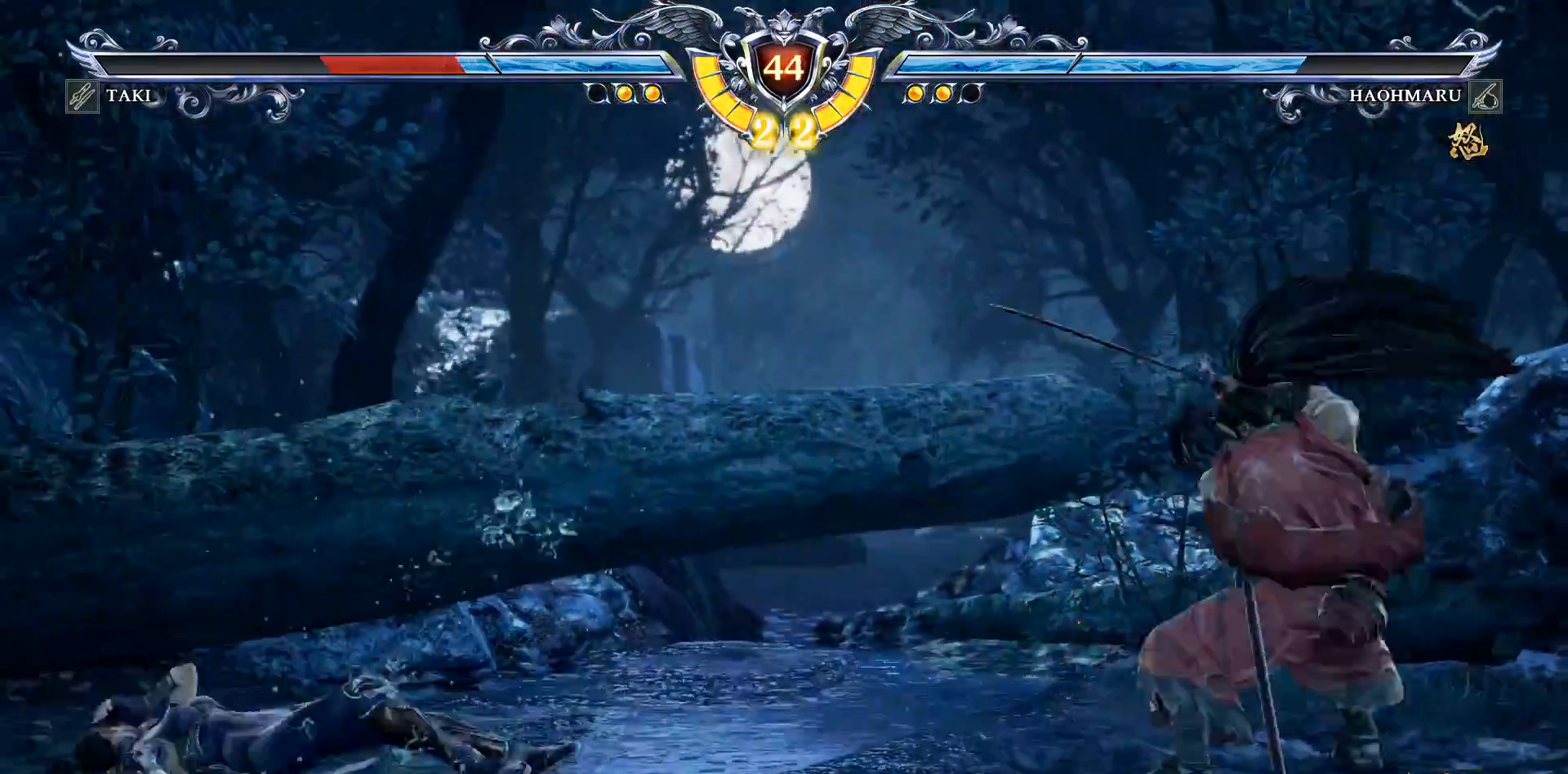
{"buttons": ["TRIANGLE", "DPAD_DOWN", "DPAD_RIGHT"], "right_stick": "center", "events": [[250, "CROSS", "up"], [350, "DPAD_DOWN", "down"], [350, "DPAD_RIGHT", "down"], [383, "TRIANGLE", "down"]]}
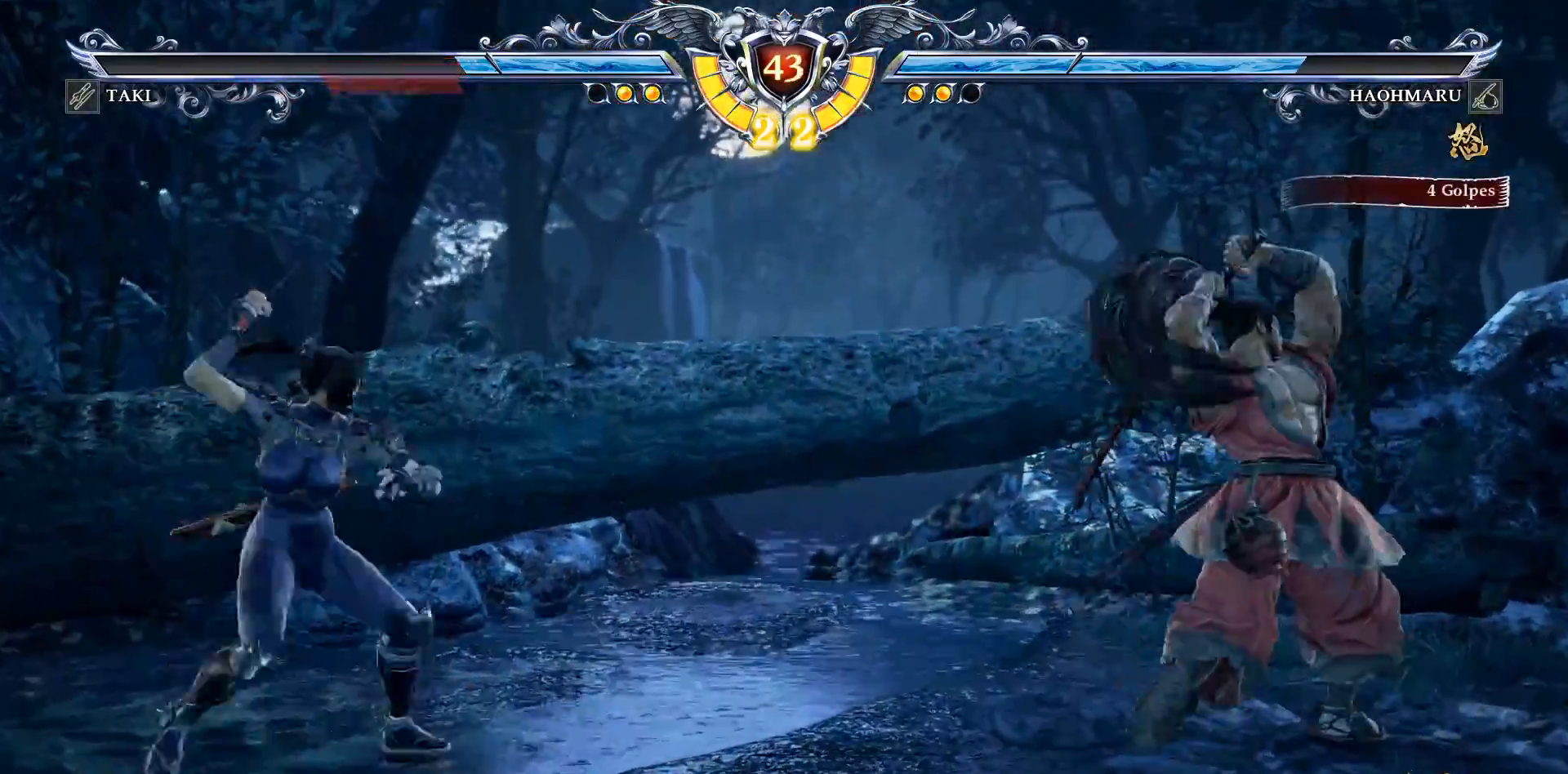
{"buttons": [], "right_stick": "center", "events": [[17, "DPAD_DOWN", "up"], [33, "TRIANGLE", "up"], [50, "DPAD_RIGHT", "up"], [117, "R2", "down"], [250, "R2", "up"], [317, "CIRCLE", "down"], [417, "CIRCLE", "up"]]}